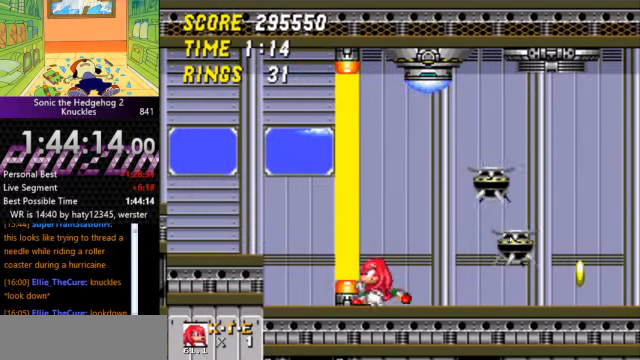
Gameplay with keyboard; each line is a JSON object with the keys held at the frame after it. "events" lists presses ("down") and releases ("up") of "a", "d", "down", "left", "right", "s" and "up" between this image and that frame as [ms after this image, input, new state], when the widget could be followed in between. No other keys are recorded. Mouse input is not recorded. Not read: other_keys.
{"keys": [], "events": [[233, "a", "down"], [266, "a", "up"], [500, "right", "up"]]}
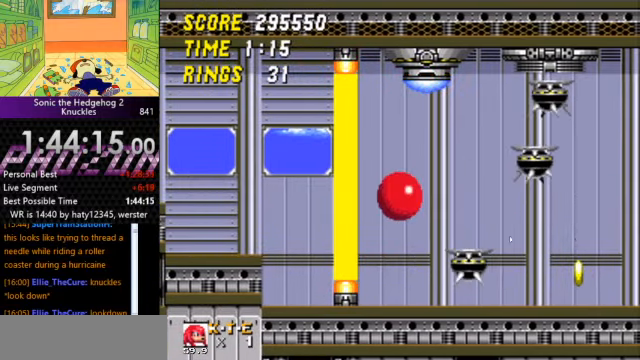
{"keys": ["a"], "events": [[366, "a", "down"]]}
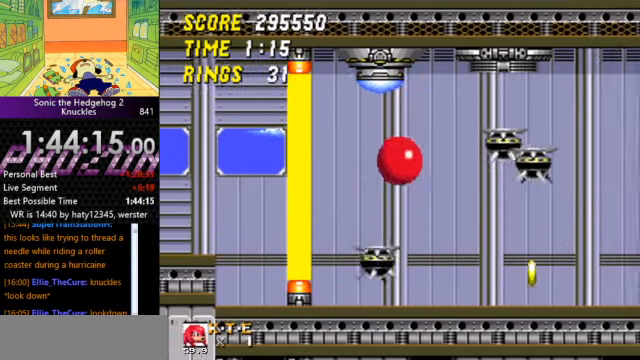
{"keys": [], "events": [[33, "left", "down"], [166, "a", "up"], [333, "left", "up"]]}
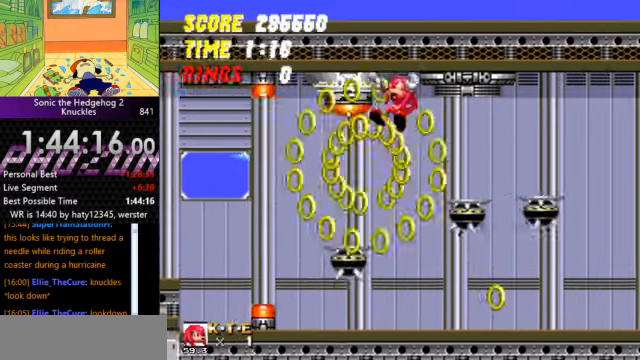
{"keys": ["a", "left"], "events": [[33, "right", "down"], [166, "left", "down"], [166, "right", "up"], [500, "a", "down"]]}
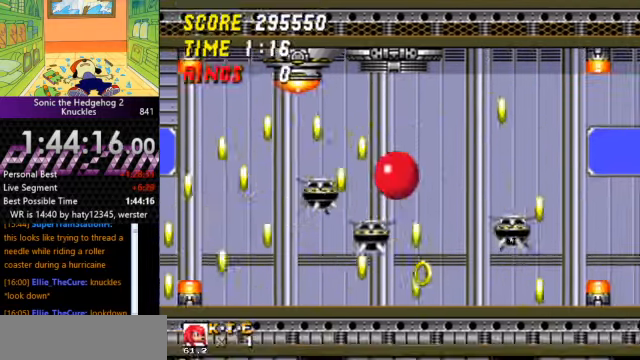
{"keys": ["right"], "events": [[100, "a", "up"], [300, "left", "up"], [334, "right", "down"]]}
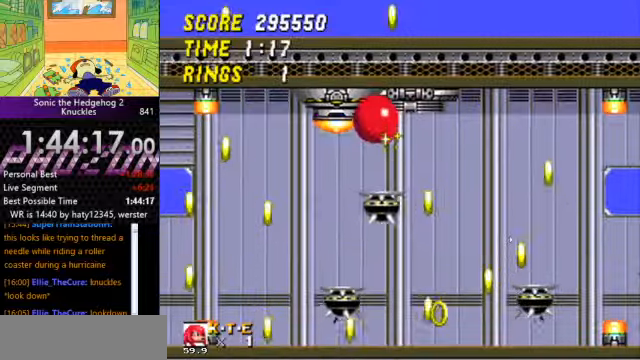
{"keys": [], "events": [[267, "a", "down"], [267, "right", "up"], [300, "left", "down"], [367, "a", "up"], [434, "left", "up"]]}
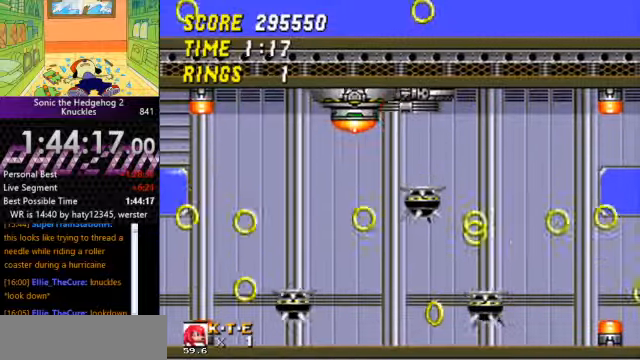
{"keys": ["left"], "events": [[34, "right", "down"], [234, "right", "up"], [267, "left", "down"]]}
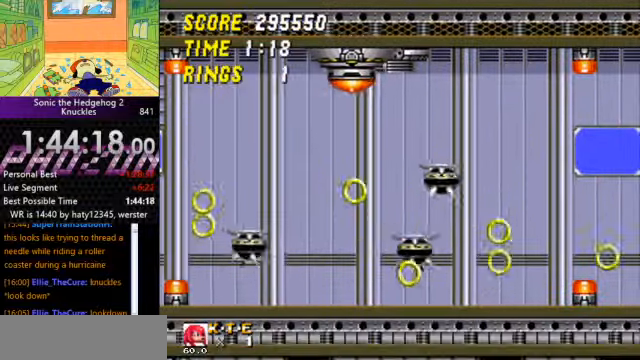
{"keys": [], "events": [[67, "a", "down"], [67, "left", "up"], [100, "right", "down"], [200, "a", "up"], [234, "right", "up"]]}
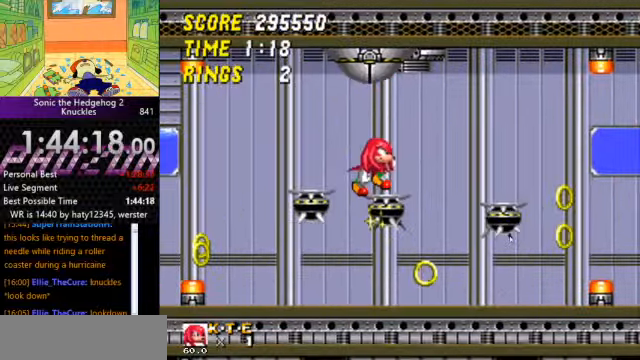
{"keys": ["left"], "events": [[34, "right", "down"], [134, "a", "down"], [134, "left", "down"], [134, "right", "up"], [267, "a", "up"], [367, "left", "up"], [367, "right", "down"], [400, "left", "down"], [434, "right", "up"]]}
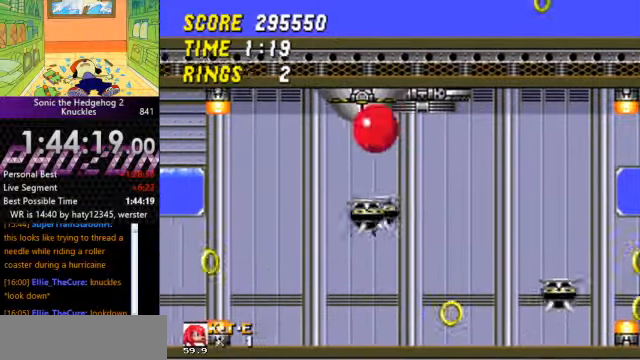
{"keys": [], "events": [[34, "left", "up"], [34, "right", "down"], [234, "left", "down"], [234, "right", "up"], [267, "a", "down"], [367, "a", "up"], [400, "a", "down"], [500, "a", "up"], [500, "left", "up"]]}
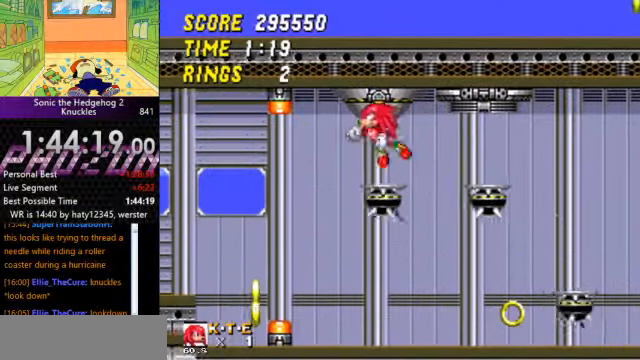
{"keys": [], "events": [[100, "right", "down"], [134, "left", "down"], [134, "right", "up"], [234, "left", "up"], [234, "right", "down"], [334, "right", "up"]]}
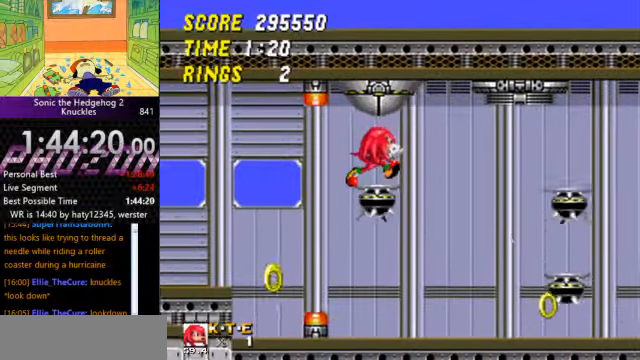
{"keys": [], "events": [[34, "right", "down"], [267, "right", "up"], [367, "left", "down"], [400, "left", "up"]]}
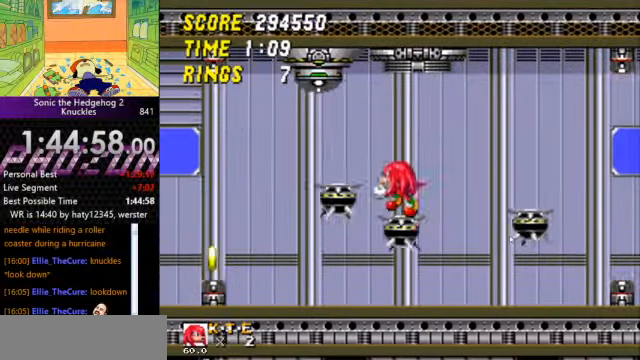
{"keys": [], "events": [[234, "right", "down"], [267, "a", "down"], [367, "a", "up"], [467, "right", "up"]]}
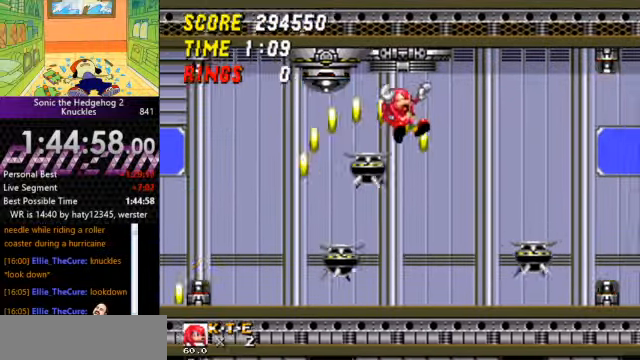
{"keys": ["left"], "events": [[100, "left", "down"], [300, "left", "up"], [434, "left", "down"]]}
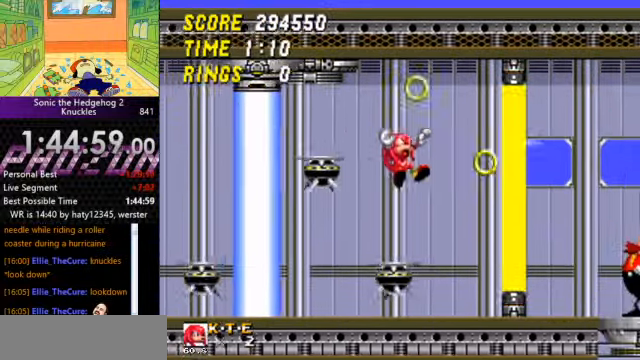
{"keys": ["left"], "events": [[234, "left", "up"], [300, "left", "down"]]}
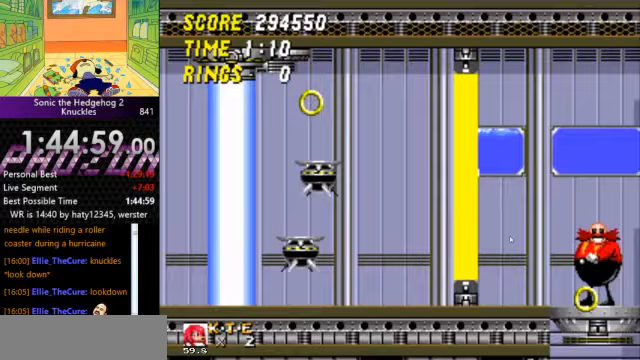
{"keys": ["left"], "events": []}
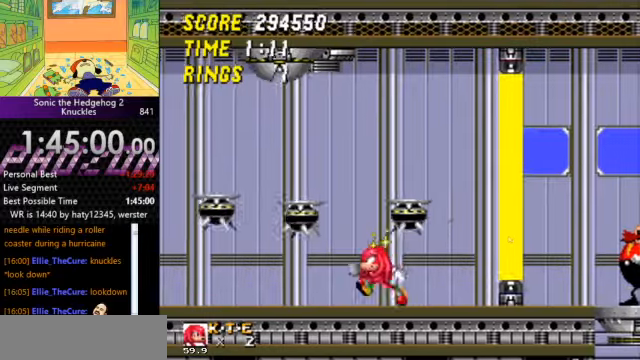
{"keys": ["right"], "events": [[33, "left", "up"], [33, "right", "down"], [267, "a", "down"], [300, "left", "down"], [300, "right", "up"], [400, "a", "up"], [500, "left", "up"], [500, "right", "down"]]}
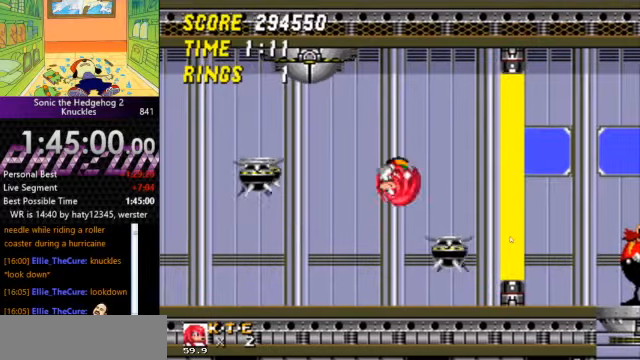
{"keys": ["left"], "events": [[267, "left", "down"], [267, "right", "up"]]}
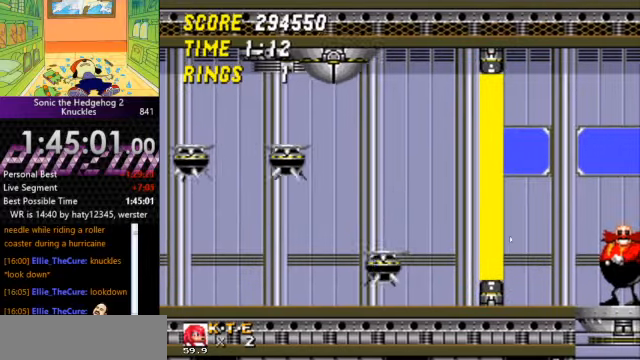
{"keys": ["left"], "events": [[133, "a", "down"], [133, "left", "up"], [333, "a", "up"], [333, "right", "down"], [433, "right", "up"], [467, "left", "down"]]}
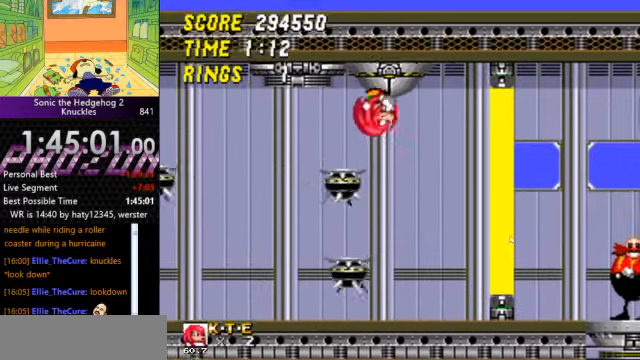
{"keys": ["a"], "events": [[67, "left", "up"], [67, "right", "down"], [200, "right", "up"], [300, "right", "down"], [500, "a", "down"], [500, "right", "up"]]}
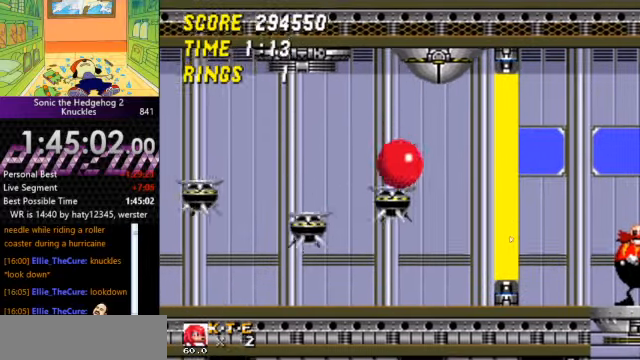
{"keys": ["right"], "events": [[133, "a", "up"], [367, "left", "down"], [400, "left", "up"], [467, "right", "down"]]}
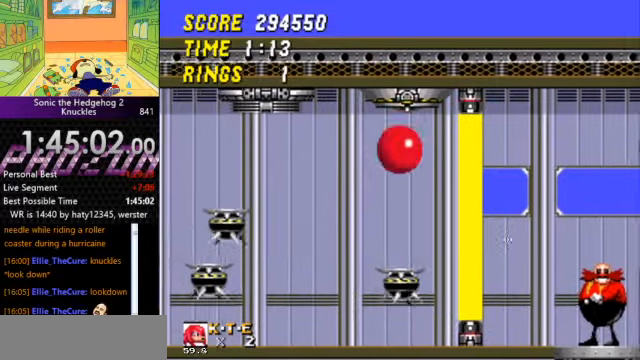
{"keys": ["a"], "events": [[100, "left", "down"], [133, "right", "up"], [233, "left", "up"], [333, "a", "down"]]}
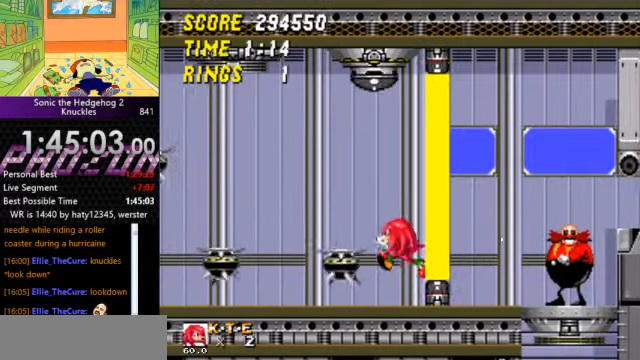
{"keys": ["left"], "events": [[67, "left", "down"], [167, "a", "up"], [167, "left", "up"], [200, "left", "down"], [267, "a", "down"], [333, "a", "up"]]}
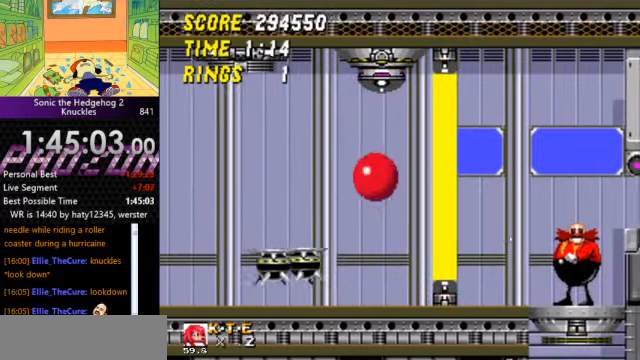
{"keys": ["right"], "events": [[67, "left", "up"], [367, "right", "down"]]}
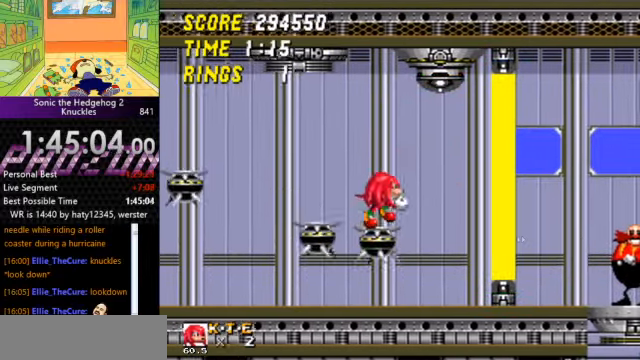
{"keys": [], "events": [[67, "a", "down"], [200, "a", "up"], [300, "right", "up"], [367, "right", "down"], [467, "right", "up"]]}
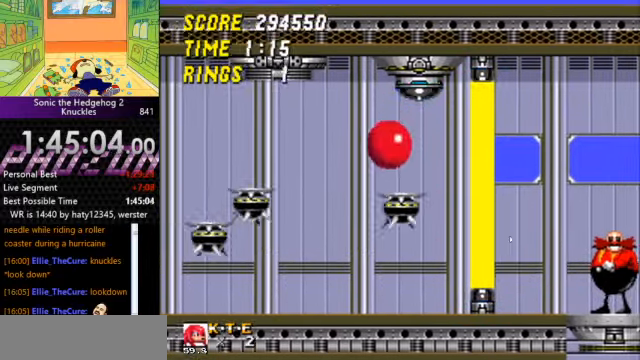
{"keys": ["left", "right"], "events": [[67, "right", "down"], [200, "a", "down"], [300, "a", "up"], [333, "right", "up"], [400, "left", "down"], [500, "right", "down"]]}
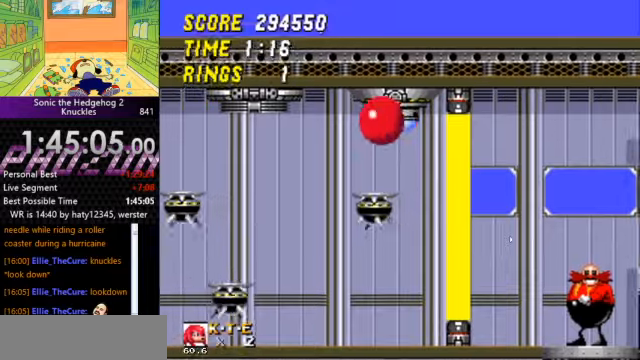
{"keys": ["right"], "events": [[33, "left", "up"], [100, "left", "down"], [100, "right", "up"], [166, "left", "up"], [166, "right", "down"], [333, "a", "down"], [400, "a", "up"]]}